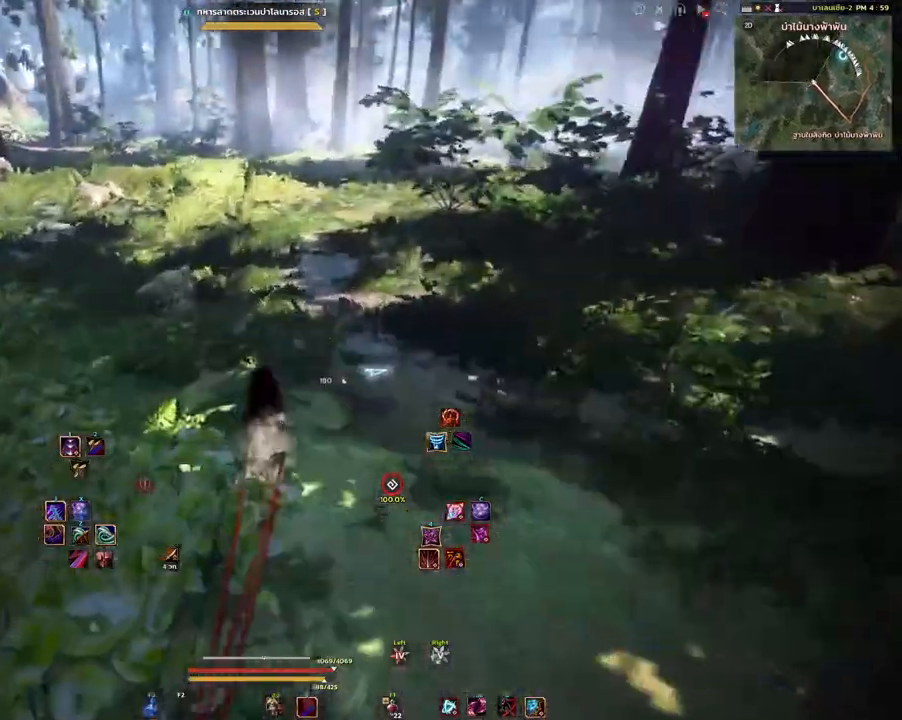
Gameplay with keyboard and mouse; each line is a JSON object with the keys and mouse buttons held at the frame after it. "events" lists presses ("down") and releases ("up") of "a", "d", "e", "f4", "q", "s", "shift", "space", "w", "mouse_left", "mouse_right", "mouse_mb4" and "mouse_mb5" between this image and that frame as [ms after this image, input, new state], when the widget could be followed in between. "mouse_left", "mouse_right", "mouse_mb4", "mouse_mb5" = the "left", "right", "mb4", "mb5" buttons of the "mouse" list. No other keys are recorded. Mouse movement is not recorded.
{"keys": ["shift", "w"], "mouse": [], "events": [[17, "mouse_right", "down"], [117, "mouse_right", "up"], [117, "shift", "down"], [367, "mouse_left", "down"], [483, "mouse_left", "up"]]}
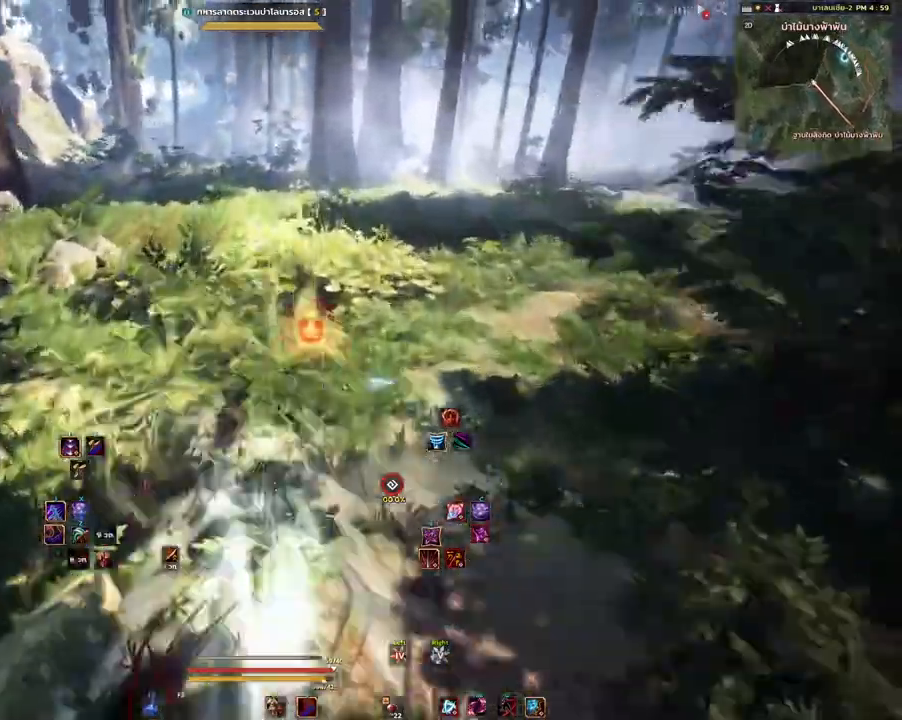
{"keys": ["e", "s"], "mouse": [], "events": [[167, "shift", "up"], [183, "w", "up"], [367, "s", "down"], [400, "e", "down"]]}
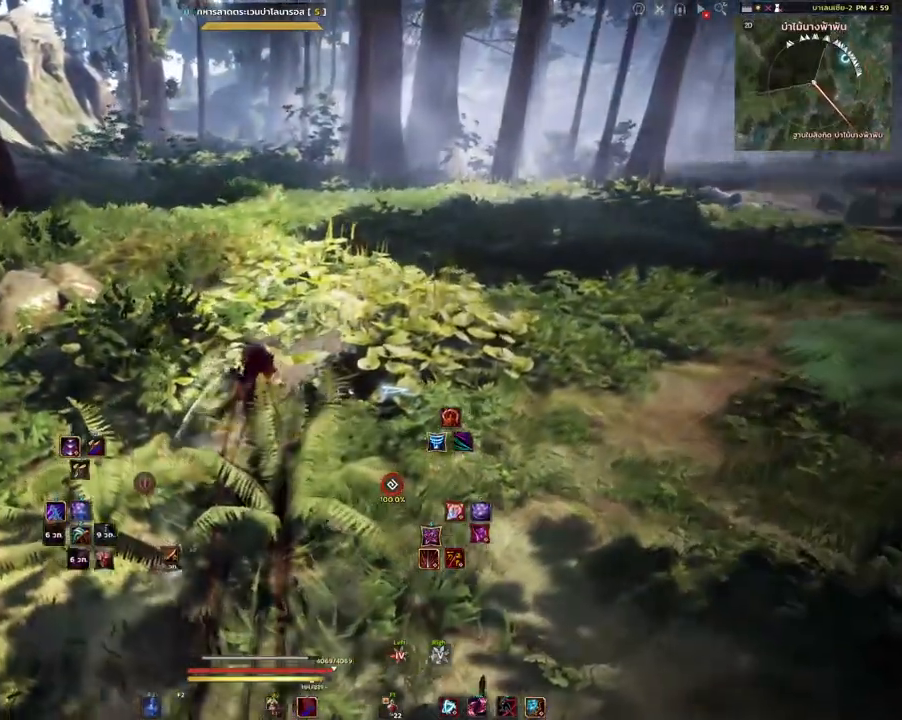
{"keys": ["w"], "mouse": [], "events": [[17, "s", "up"], [33, "e", "up"], [150, "w", "down"], [317, "mouse_mb4", "down"], [500, "mouse_mb4", "up"]]}
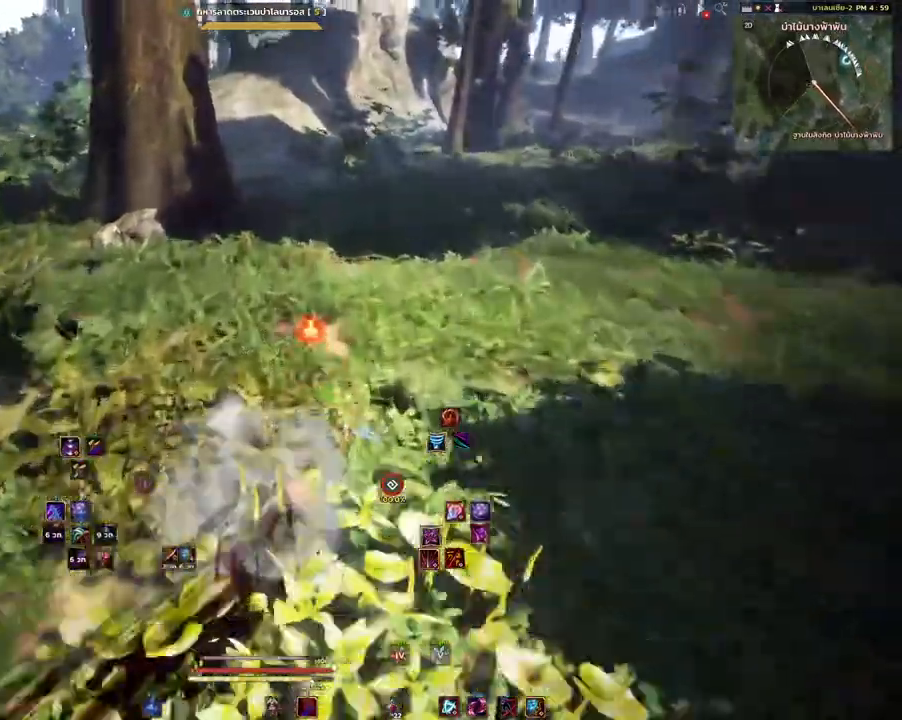
{"keys": [], "mouse": [], "events": [[33, "d", "down"], [100, "w", "up"], [383, "d", "up"]]}
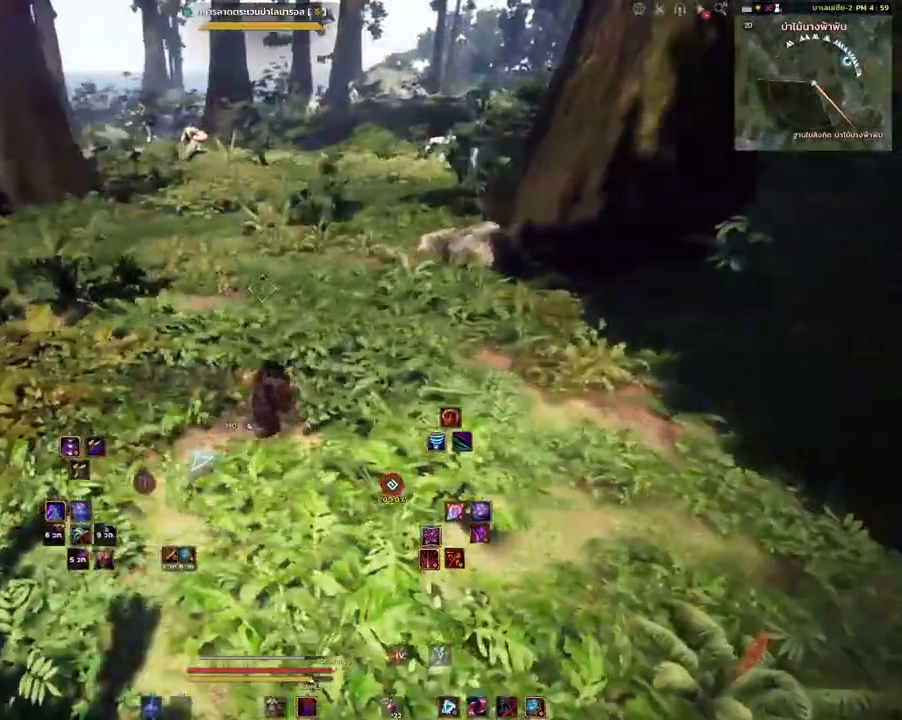
{"keys": ["a", "w"], "mouse": [], "events": [[117, "a", "down"], [317, "w", "down"]]}
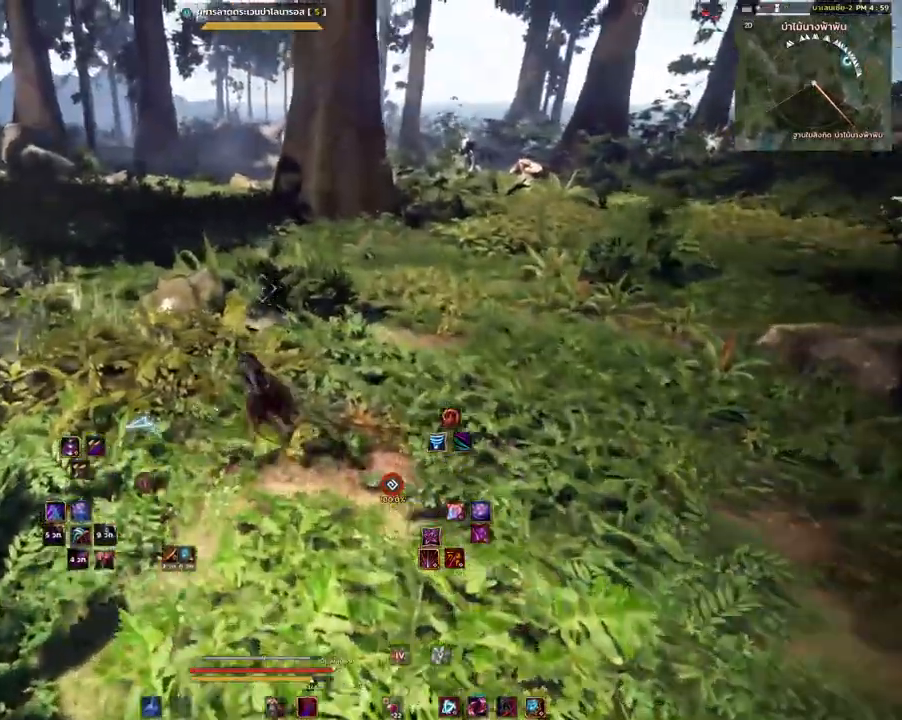
{"keys": ["a", "w"], "mouse": [], "events": []}
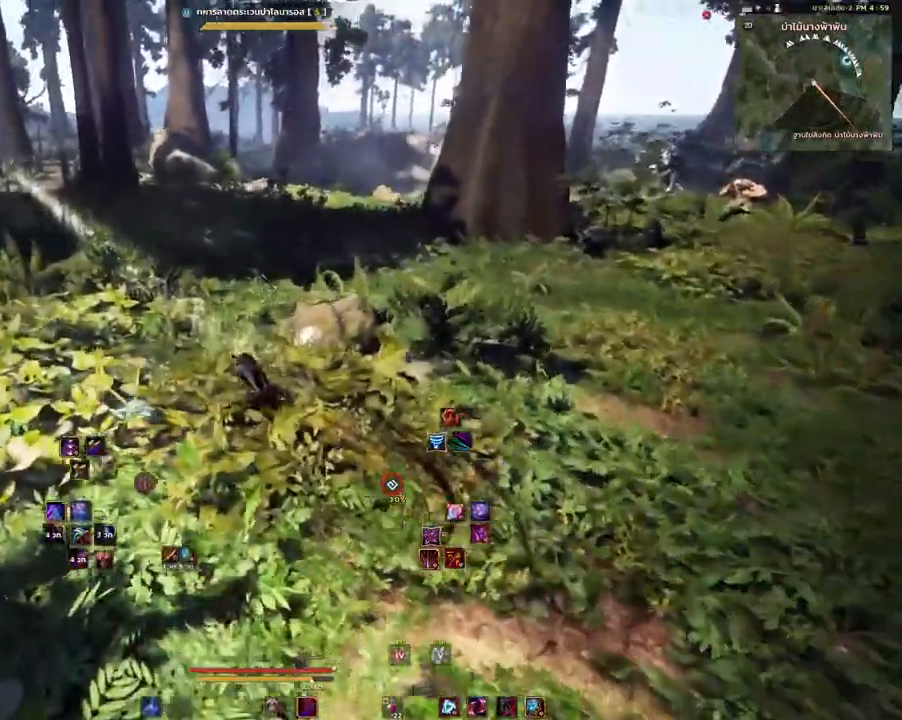
{"keys": ["d"], "mouse": [], "events": [[17, "a", "up"], [33, "w", "up"], [83, "d", "down"]]}
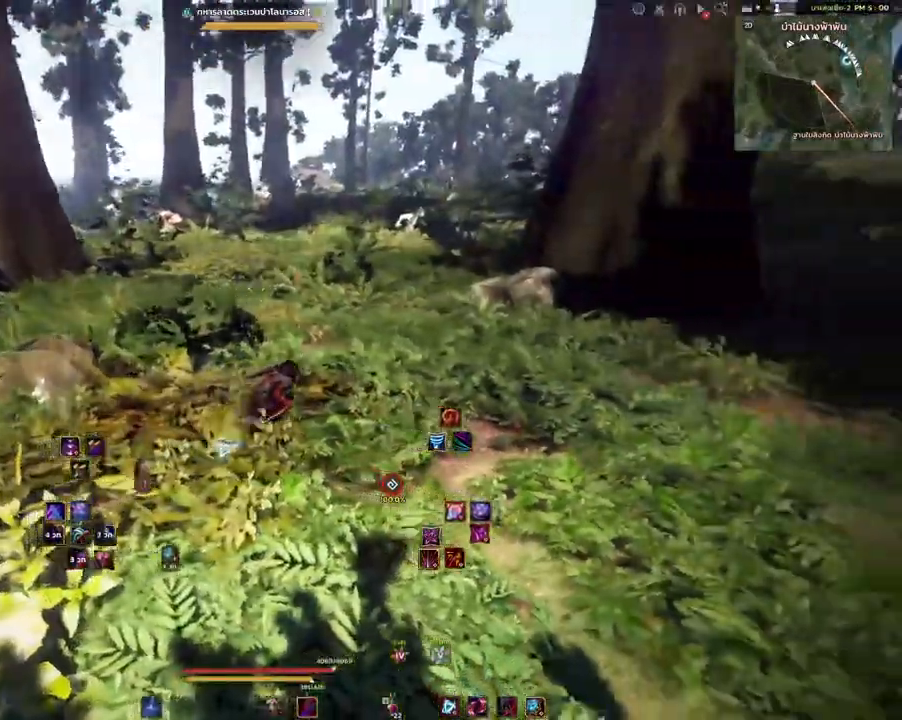
{"keys": ["w"], "mouse": [], "events": [[383, "w", "down"], [483, "d", "up"]]}
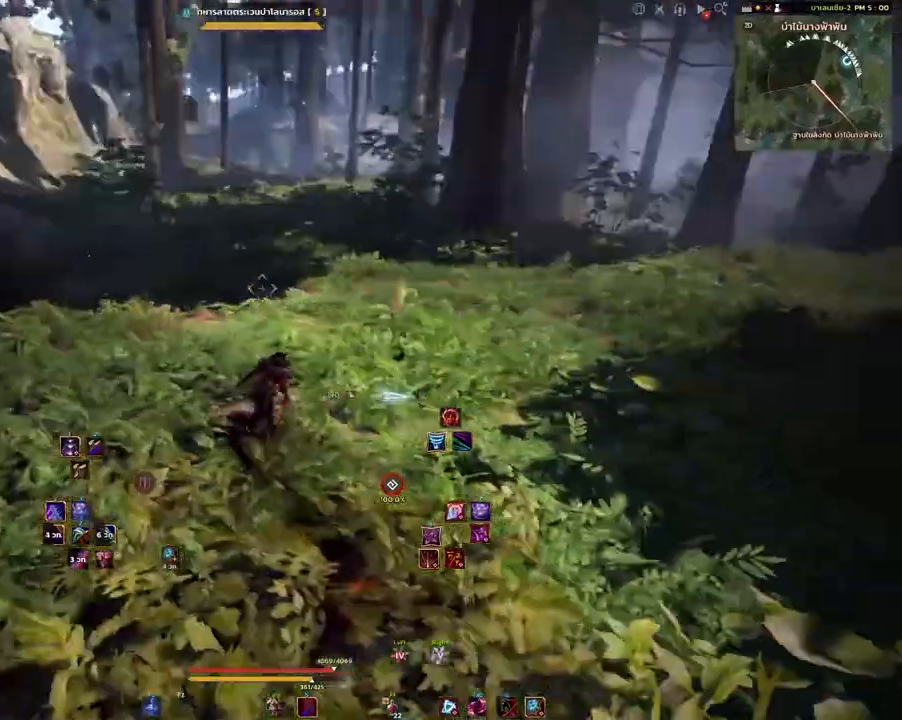
{"keys": ["w"], "mouse": [], "events": [[117, "mouse_mb4", "down"], [217, "mouse_mb4", "up"]]}
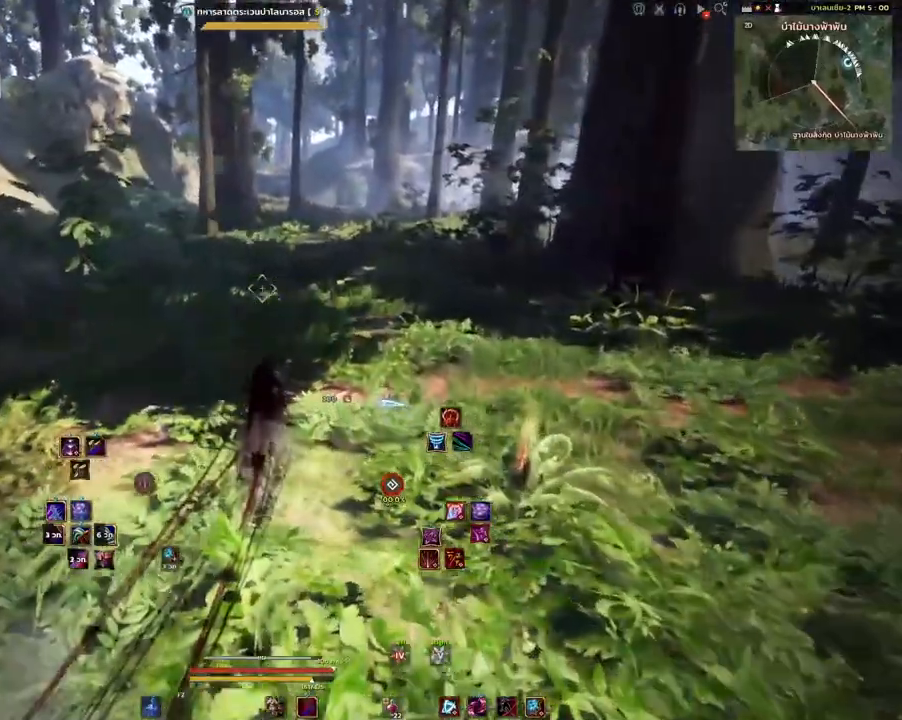
{"keys": ["shift", "w"], "mouse": [], "events": [[50, "mouse_right", "down"], [183, "mouse_right", "up"], [467, "shift", "down"]]}
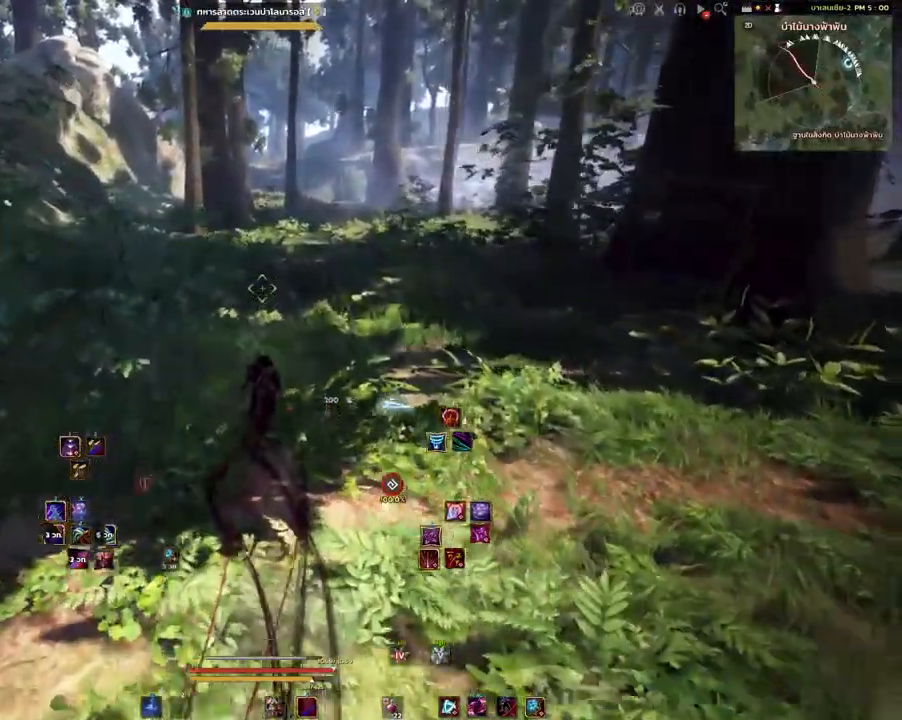
{"keys": ["shift", "w"], "mouse": [], "events": [[183, "mouse_mb4", "down"], [333, "mouse_mb4", "up"]]}
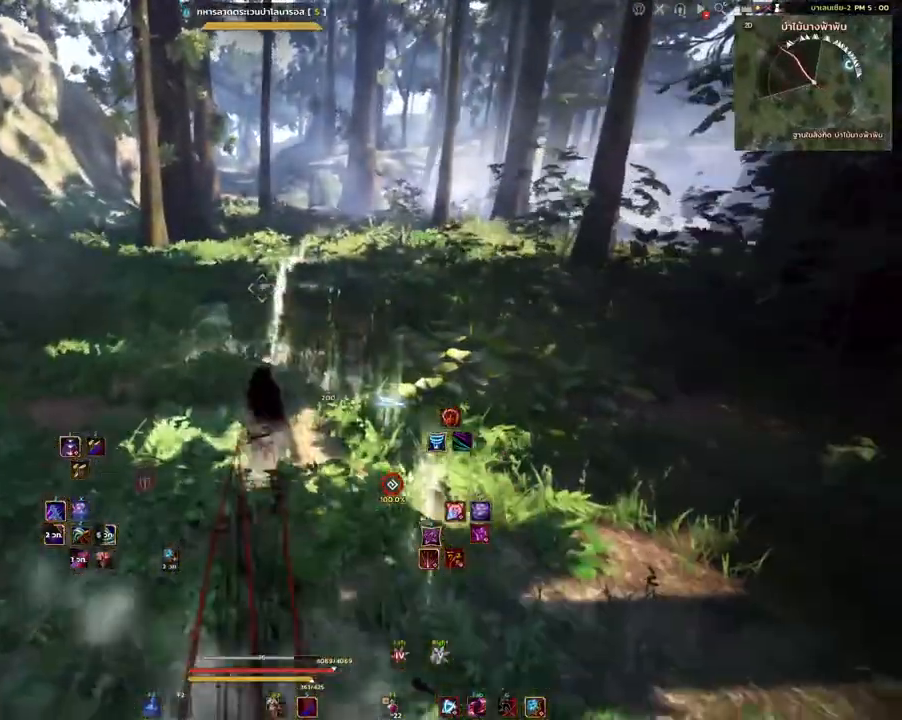
{"keys": [], "mouse": [], "events": [[83, "mouse_left", "down"], [217, "mouse_left", "up"], [417, "w", "up"], [450, "shift", "up"]]}
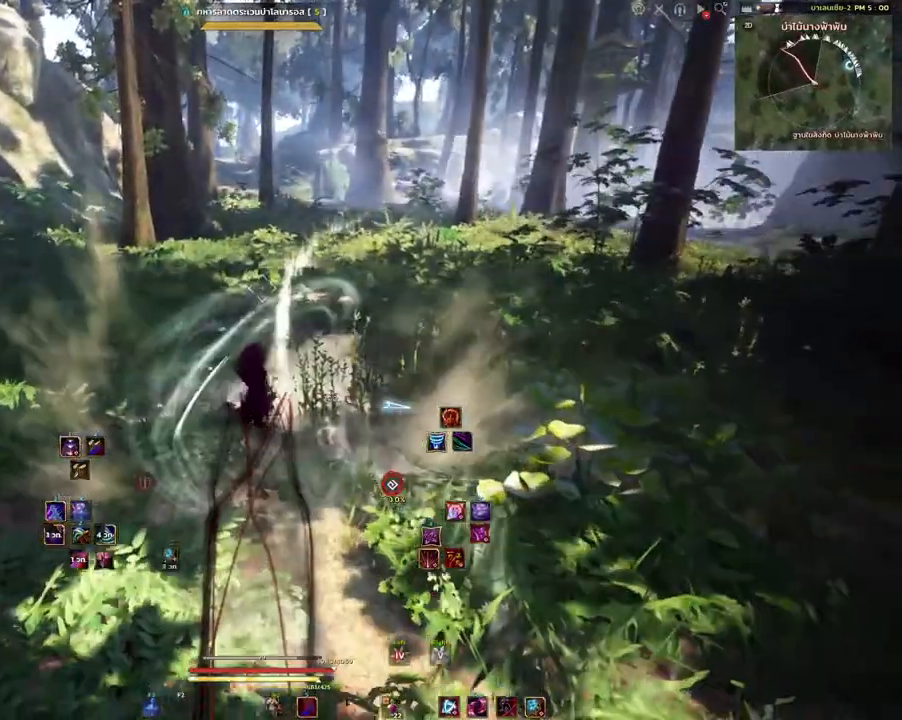
{"keys": ["w"], "mouse": [], "events": [[67, "s", "down"], [133, "e", "down"], [200, "s", "up"], [217, "e", "up"], [350, "w", "down"]]}
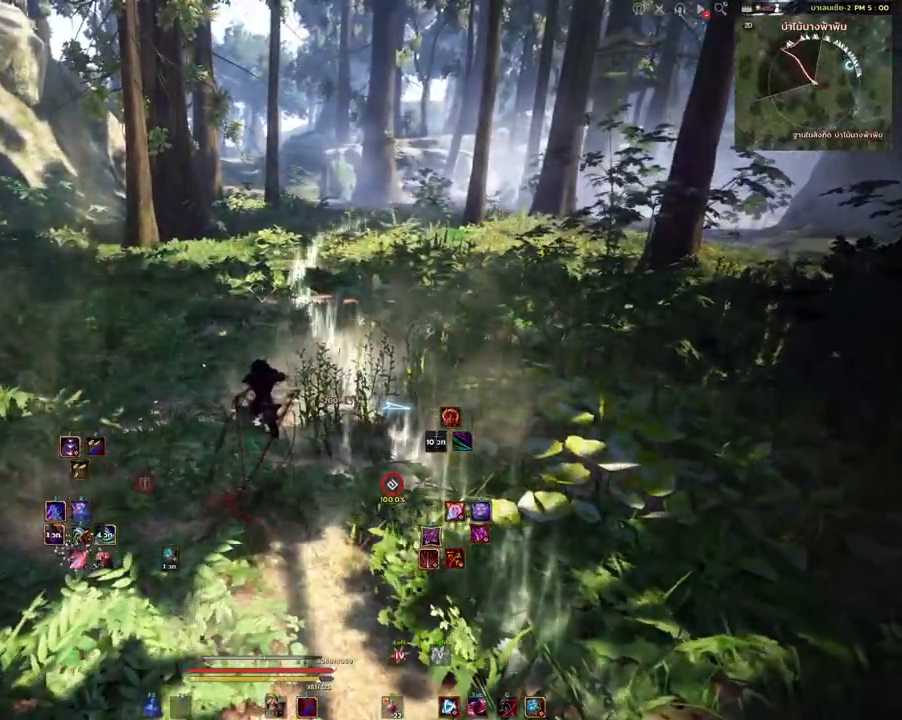
{"keys": ["w"], "mouse": [], "events": [[317, "mouse_mb4", "down"], [483, "mouse_mb4", "up"]]}
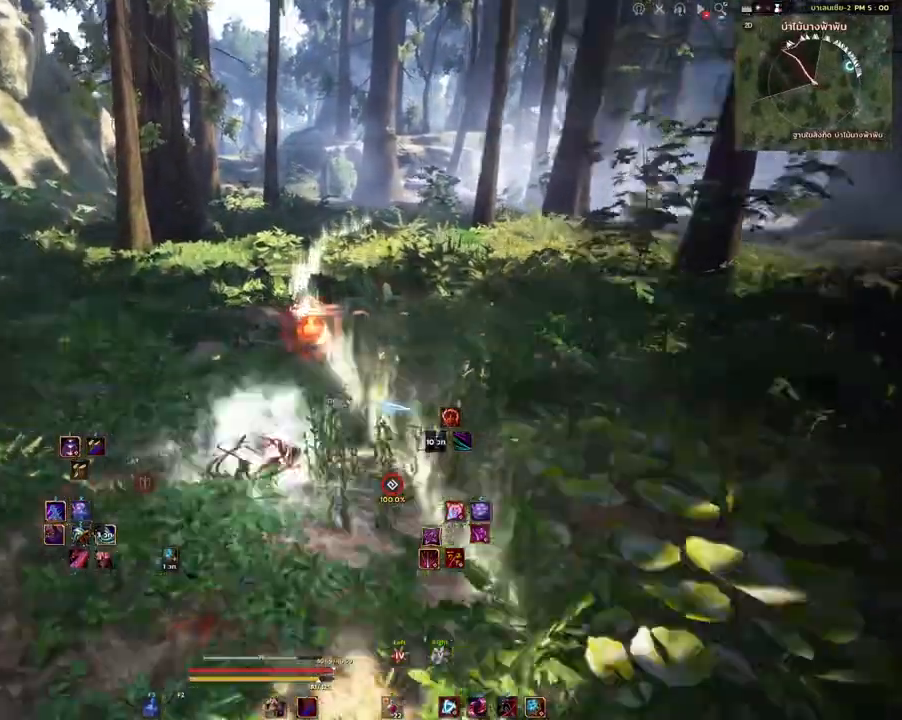
{"keys": ["w"], "mouse": ["mb4"], "events": [[333, "mouse_mb4", "down"]]}
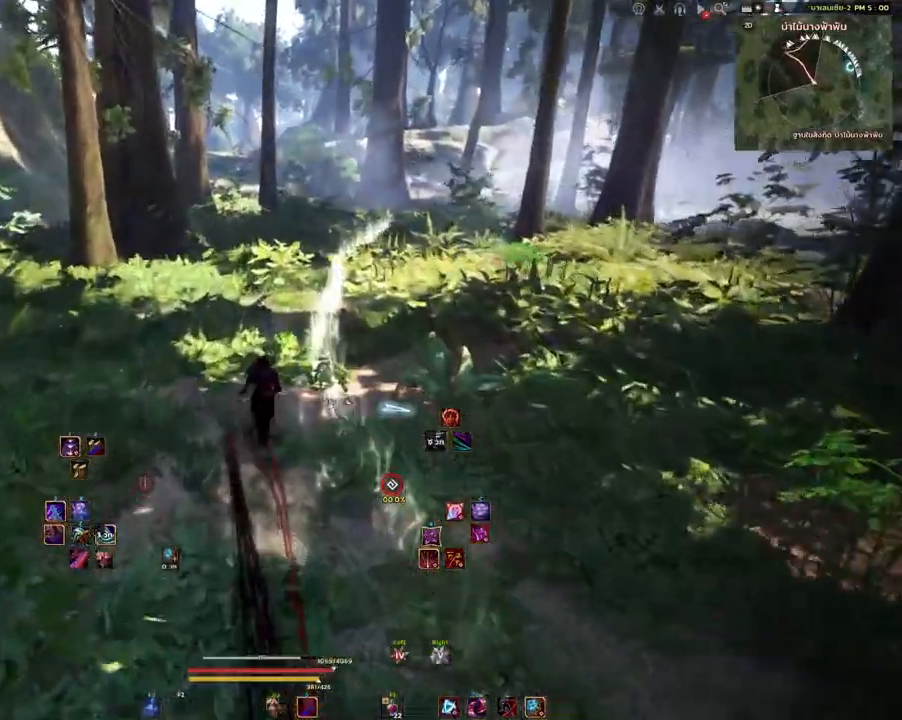
{"keys": ["w"], "mouse": [], "events": [[33, "mouse_mb4", "up"], [267, "mouse_mb4", "down"], [450, "mouse_mb4", "up"]]}
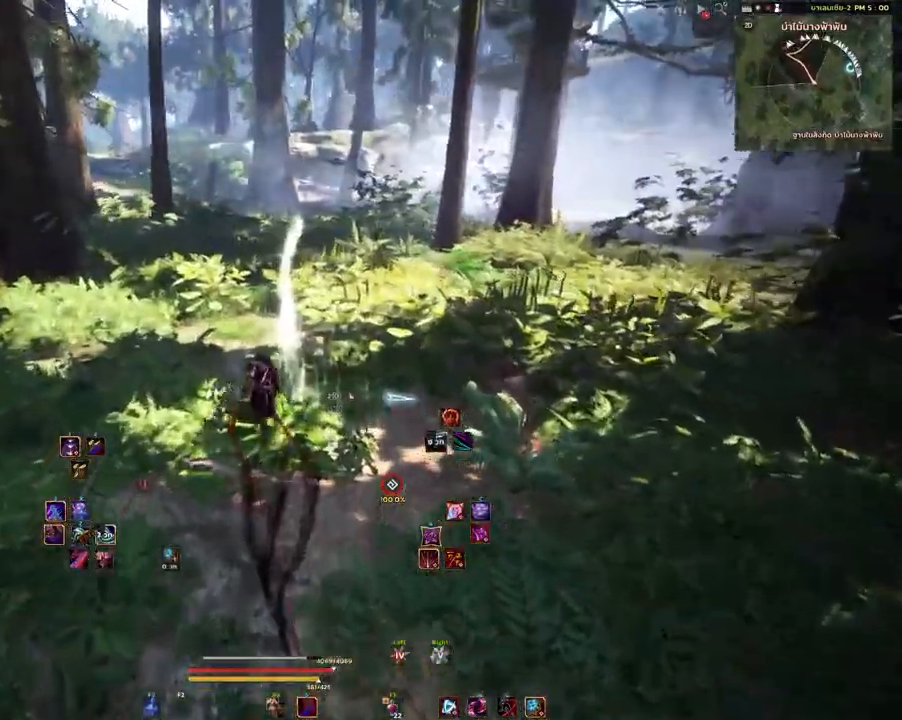
{"keys": ["w"], "mouse": [], "events": [[200, "mouse_left", "down"], [317, "mouse_left", "up"]]}
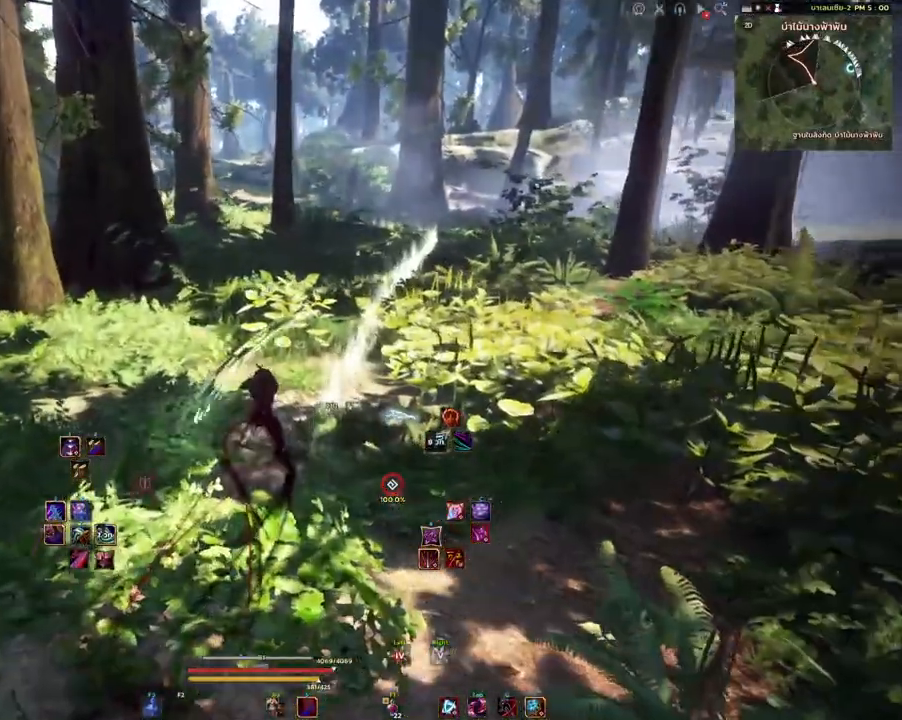
{"keys": ["shift", "w"], "mouse": ["mb4"], "events": [[400, "mouse_mb4", "down"], [450, "shift", "down"]]}
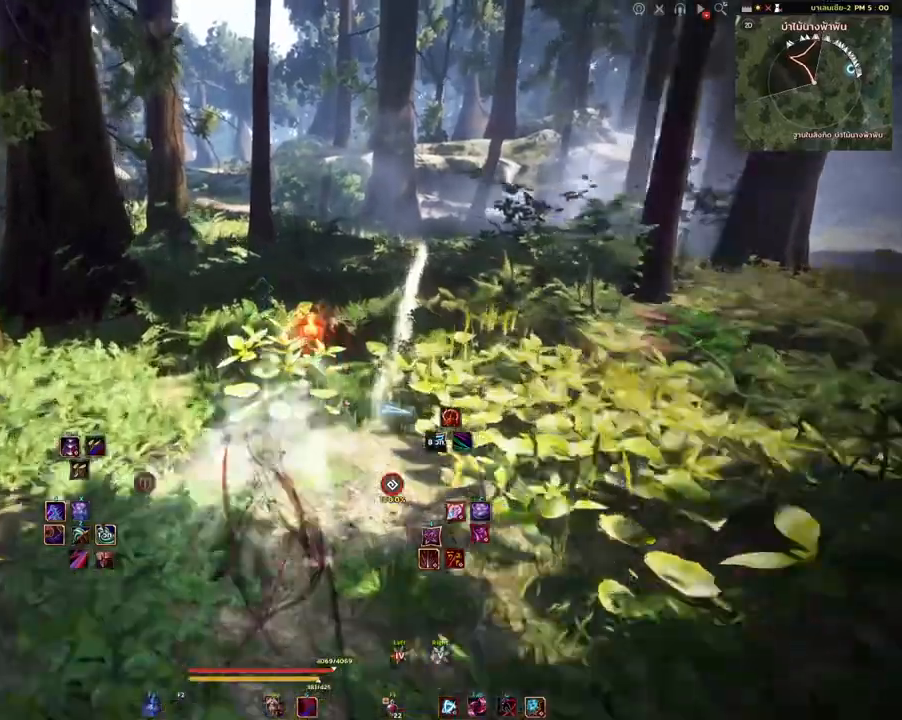
{"keys": ["shift", "w"], "mouse": [], "events": [[17, "mouse_mb4", "up"], [300, "mouse_left", "down"], [433, "mouse_left", "up"]]}
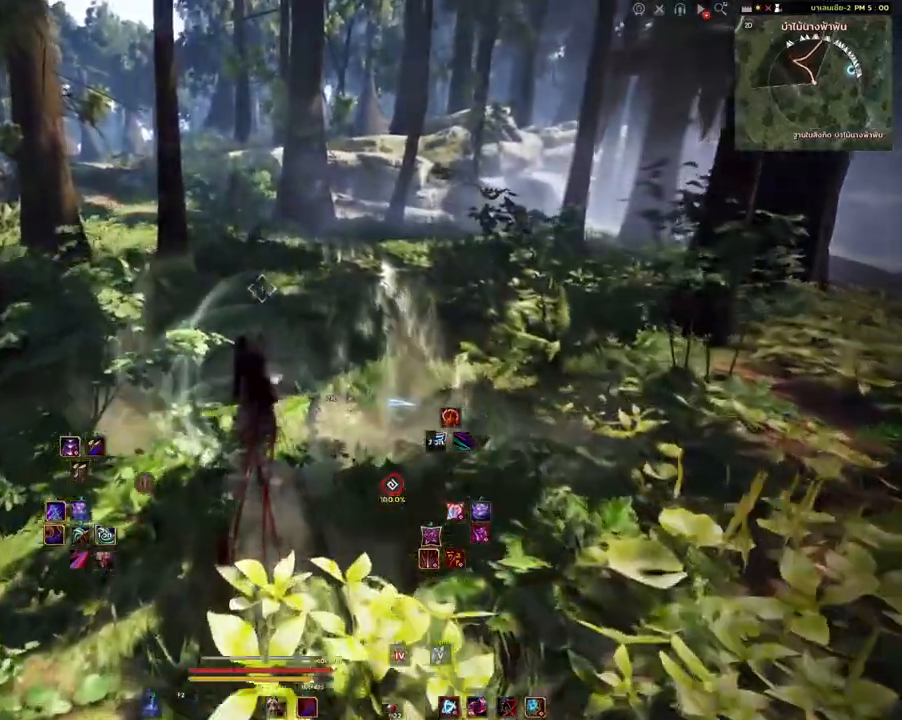
{"keys": ["w"], "mouse": [], "events": [[167, "shift", "up"]]}
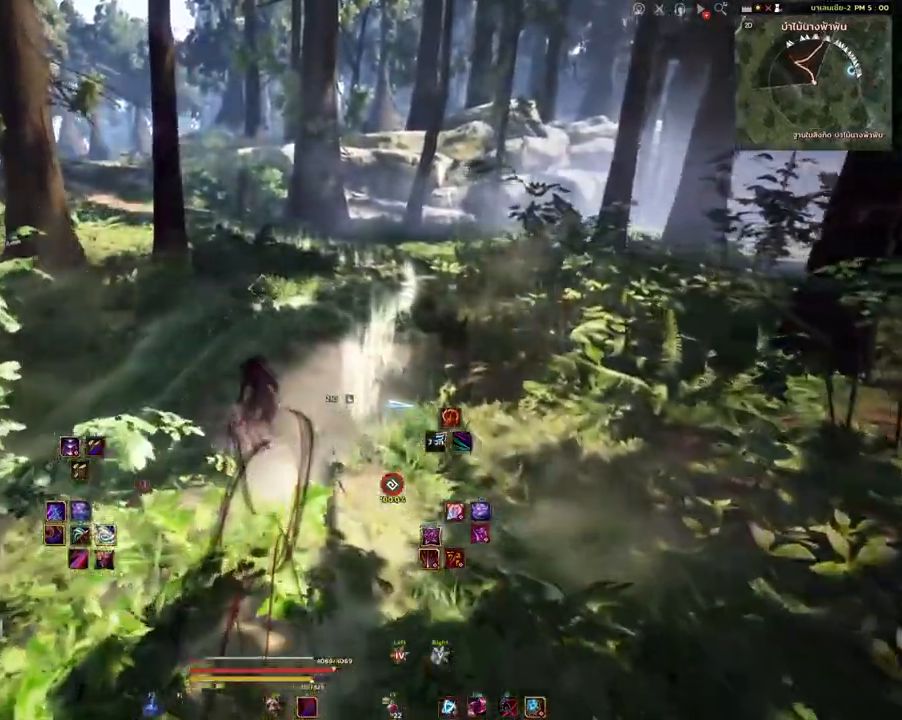
{"keys": ["w"], "mouse": [], "events": [[83, "mouse_mb4", "down"], [217, "mouse_mb4", "up"], [333, "q", "down"], [467, "q", "up"]]}
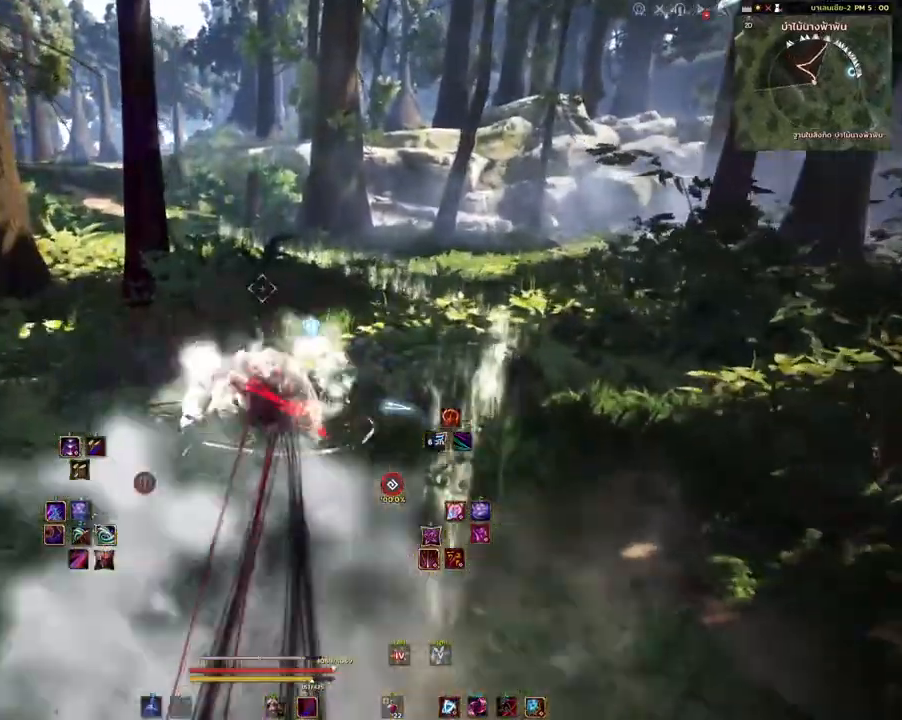
{"keys": ["w"], "mouse": ["mb4"], "events": [[417, "mouse_mb4", "down"]]}
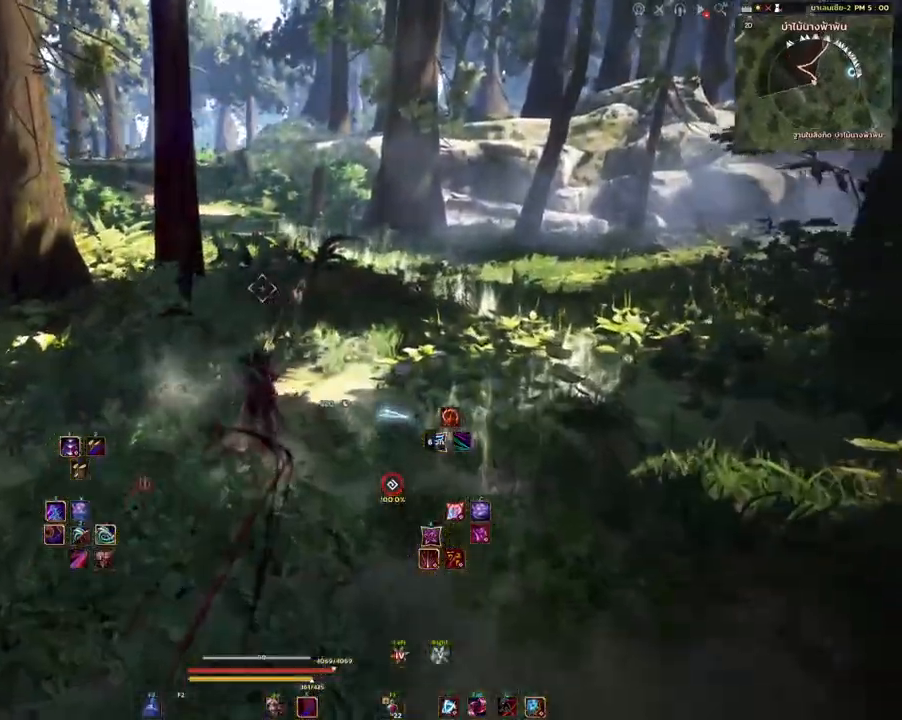
{"keys": ["w"], "mouse": [], "events": [[67, "mouse_mb4", "up"], [317, "mouse_right", "down"], [467, "mouse_right", "up"]]}
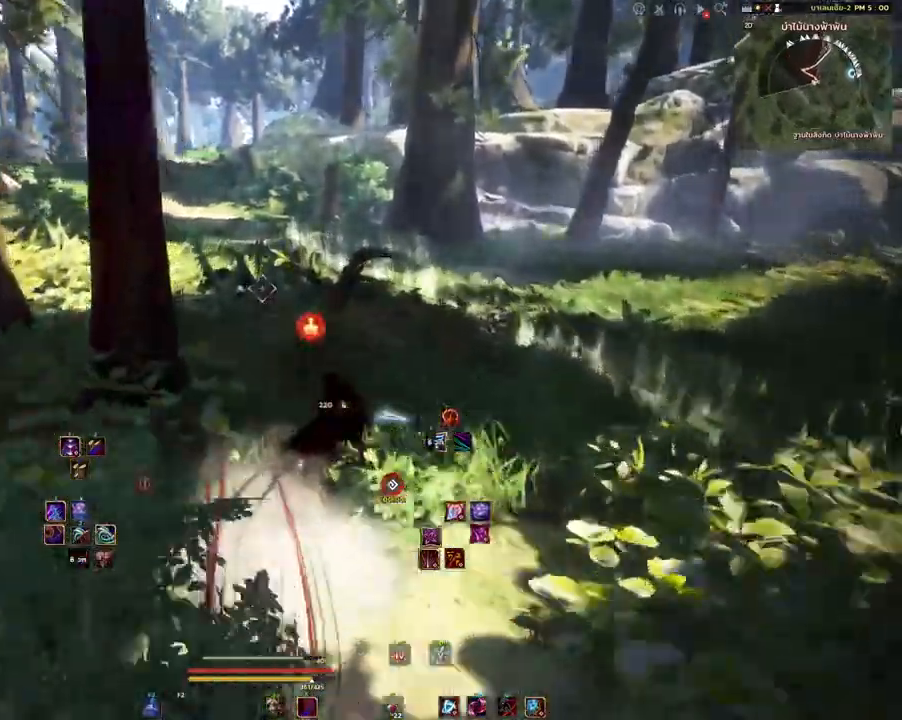
{"keys": ["w"], "mouse": ["right"], "events": [[400, "mouse_right", "down"]]}
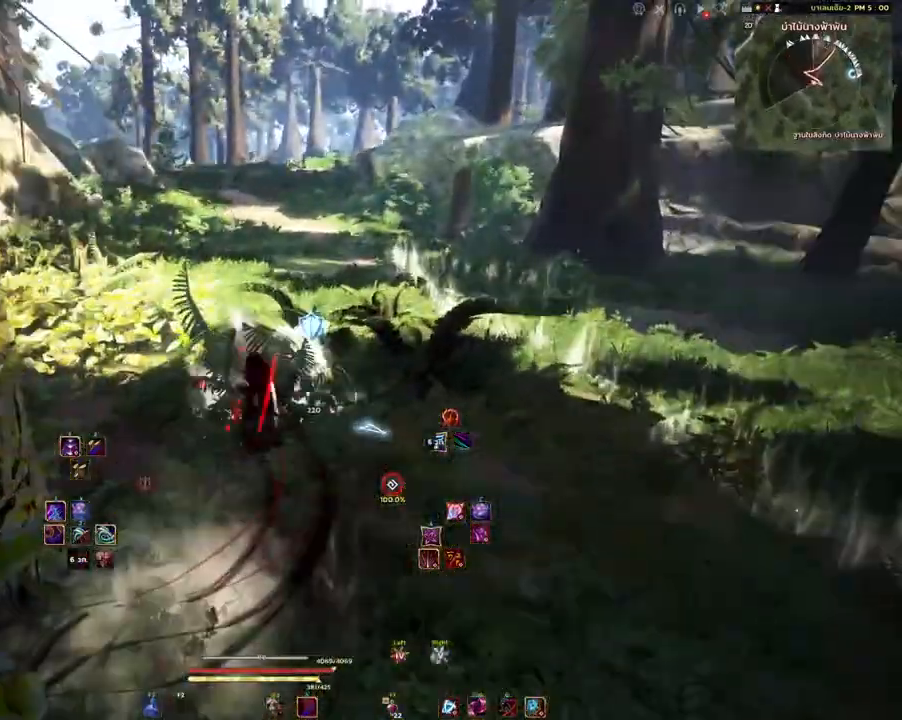
{"keys": [], "mouse": [], "events": [[67, "mouse_right", "up"], [283, "shift", "down"], [450, "shift", "up"], [450, "w", "up"]]}
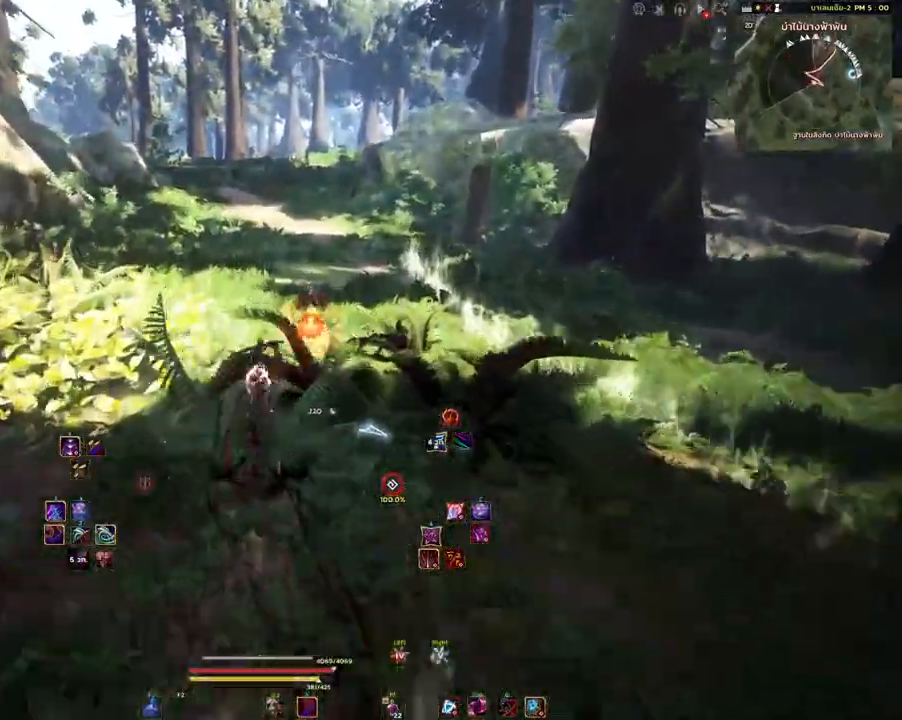
{"keys": ["w"], "mouse": [], "events": [[433, "w", "down"]]}
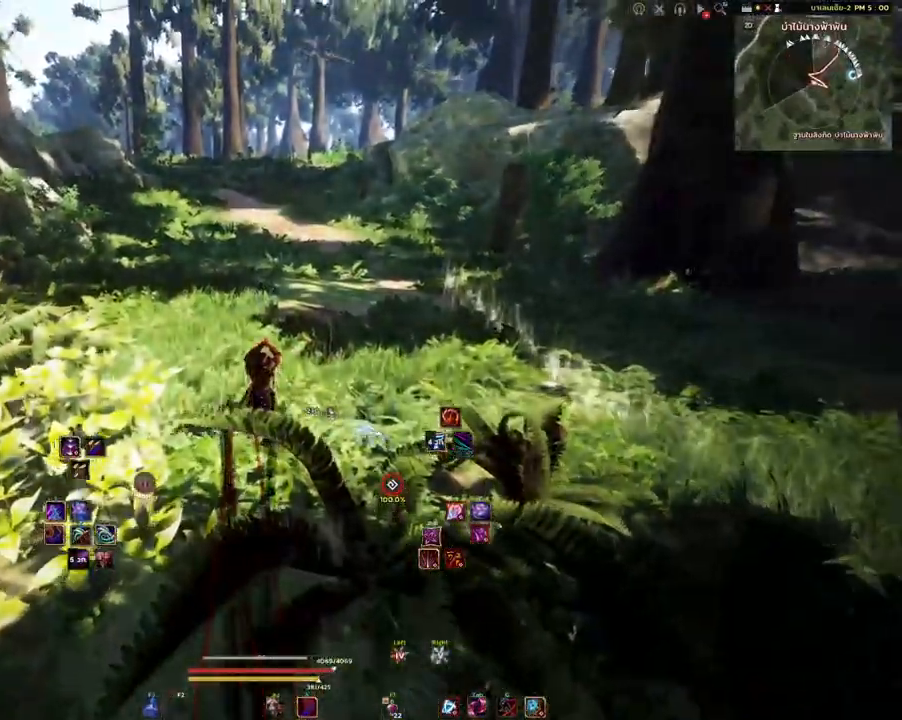
{"keys": ["w"], "mouse": [], "events": [[33, "q", "down"], [183, "q", "up"]]}
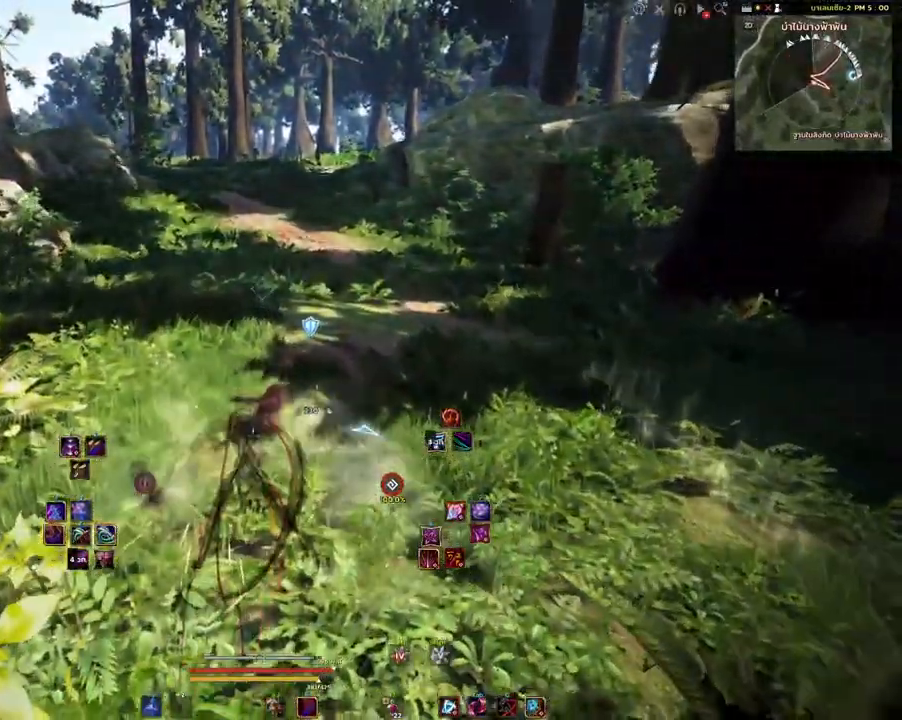
{"keys": ["w"], "mouse": [], "events": [[183, "mouse_mb4", "down"], [350, "mouse_mb4", "up"]]}
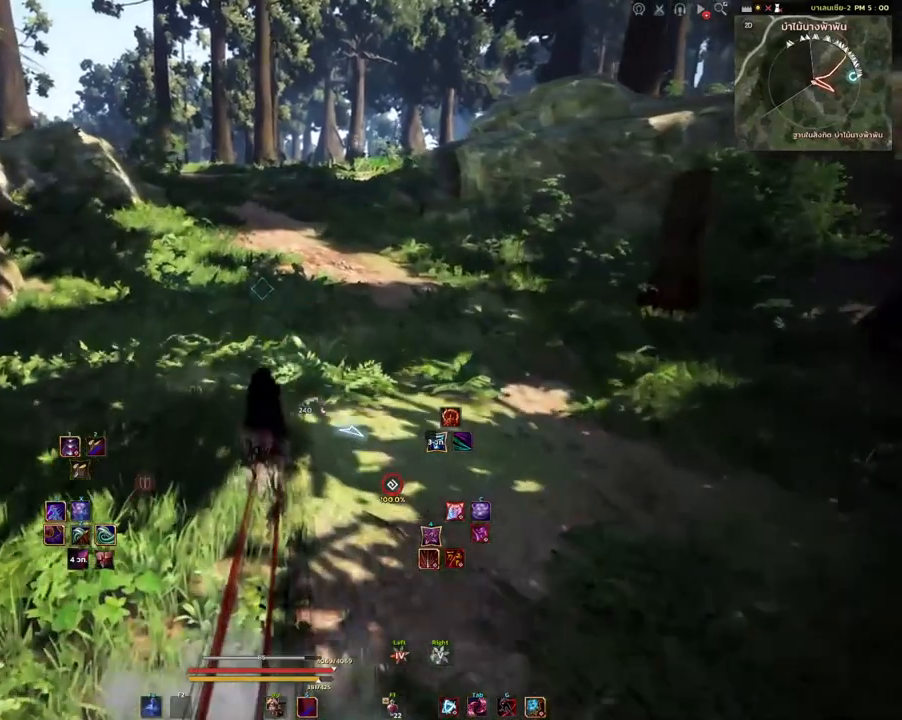
{"keys": ["w"], "mouse": [], "events": []}
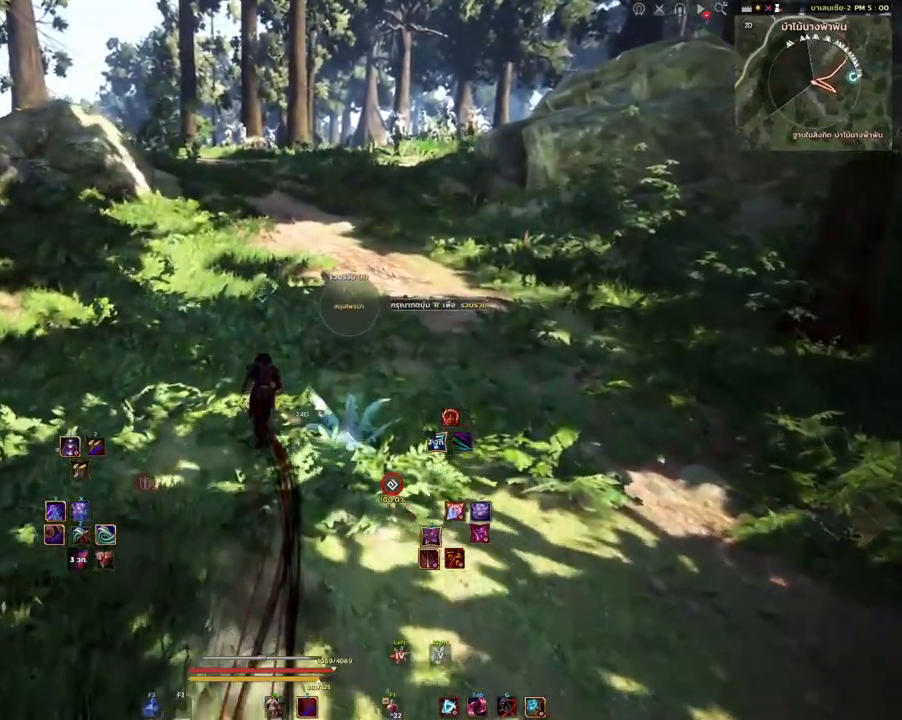
{"keys": ["w"], "mouse": ["mb4"], "events": [[50, "mouse_mb4", "down"], [267, "mouse_mb4", "up"], [483, "mouse_mb4", "down"]]}